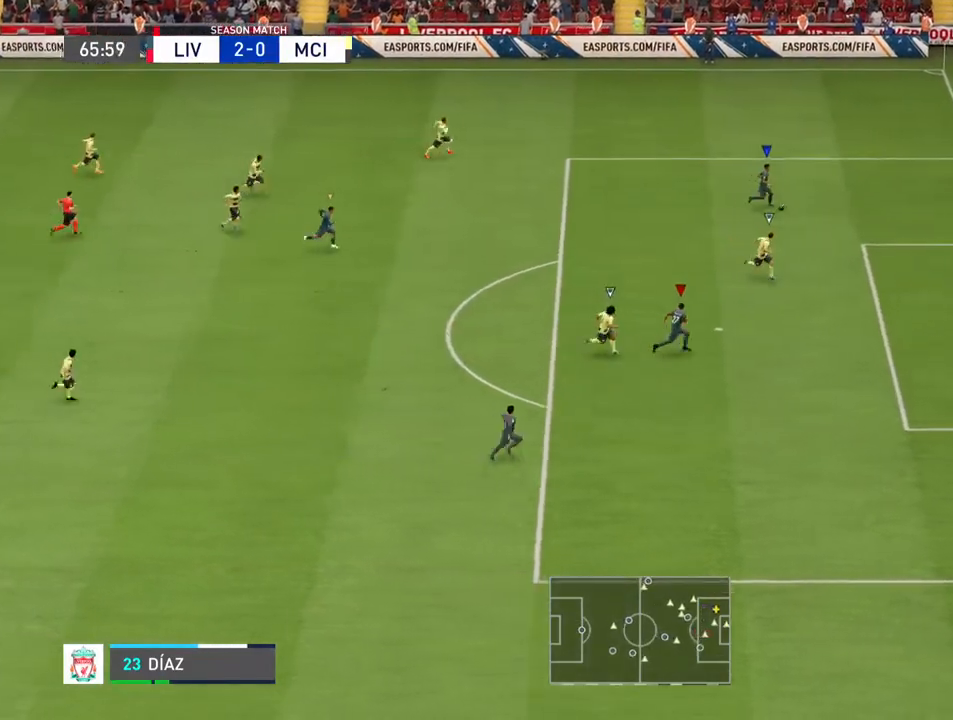
Gameplay with a controller (PlayStation layout); each line is a JSON object with the inputs held at the frame after it. "events" lists button and stick changes between this image and that frame as [ms after this image, input, new state], when the widget could be followed in between. Not read: L3 R3.
{"buttons": [], "left_stick": "up", "right_stick": "center", "events": [[233, "left_stick", "up"]]}
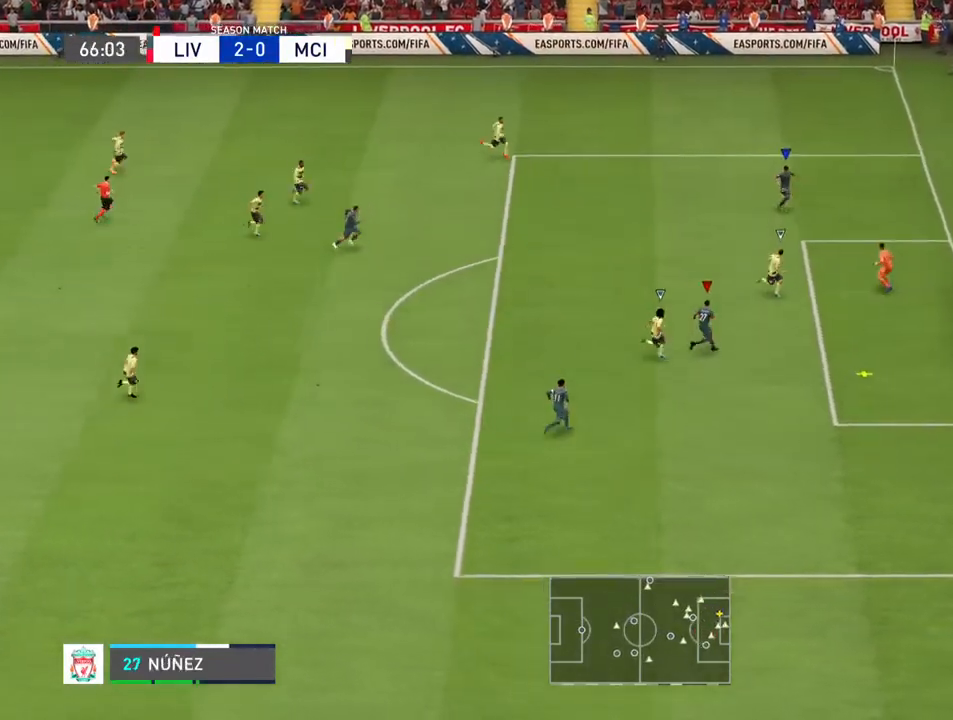
{"buttons": ["CIRCLE"], "left_stick": "right", "right_stick": "center", "events": [[167, "left_stick", "up-left"], [367, "CIRCLE", "down"], [367, "left_stick", "right"]]}
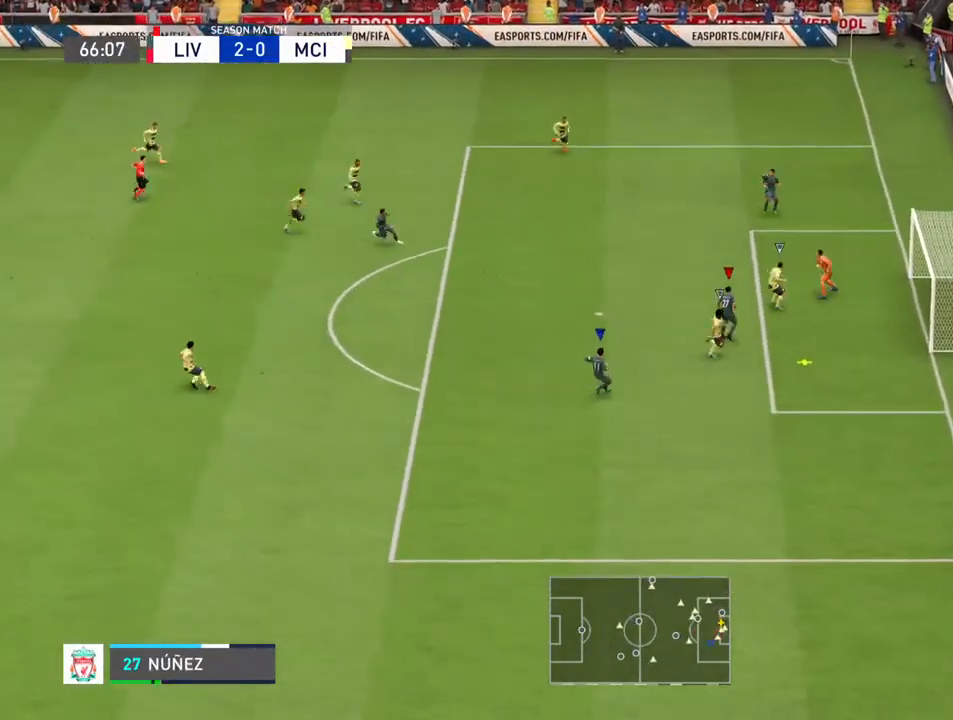
{"buttons": [], "left_stick": "down-right", "right_stick": "center", "events": [[33, "CIRCLE", "up"], [333, "left_stick", "down-right"]]}
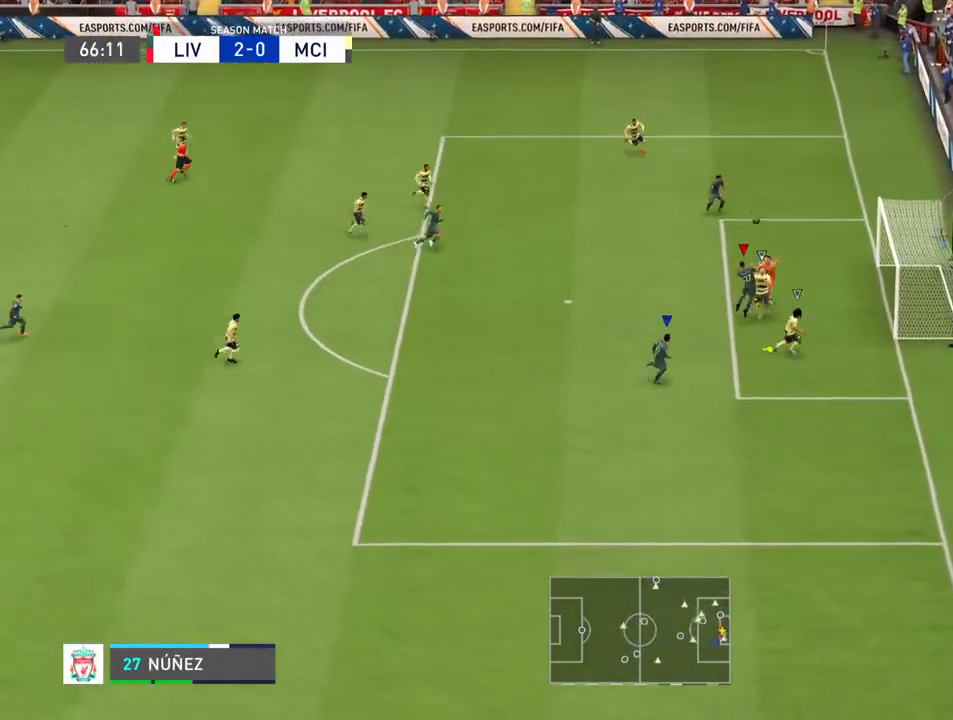
{"buttons": [], "left_stick": "down-right", "right_stick": "center"}
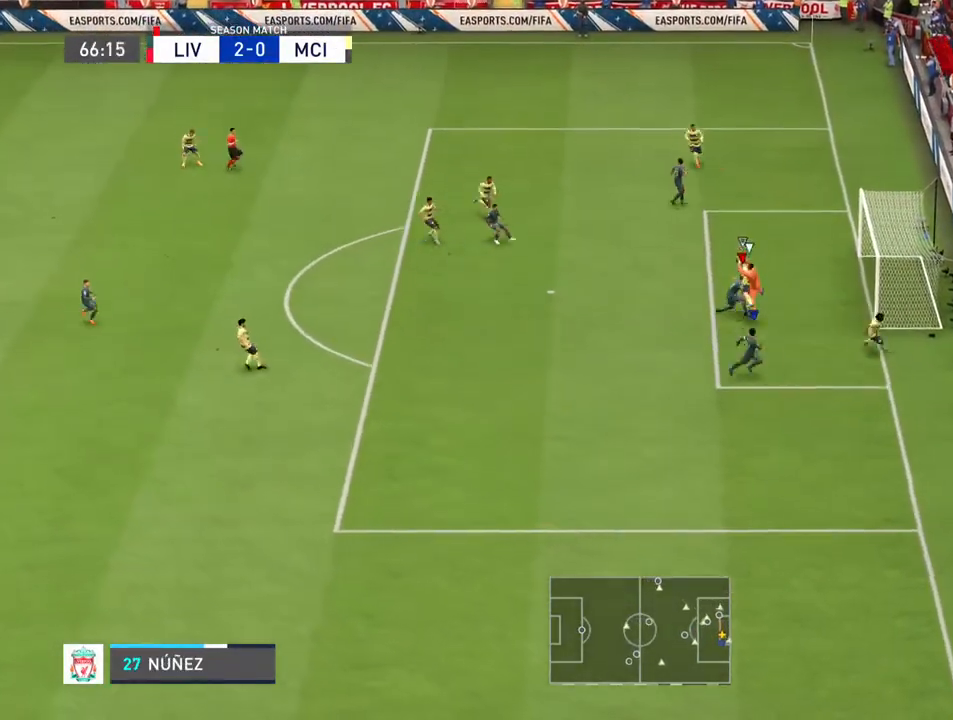
{"buttons": [], "left_stick": "down-left", "right_stick": "center", "events": [[333, "left_stick", "down"], [500, "left_stick", "down-left"]]}
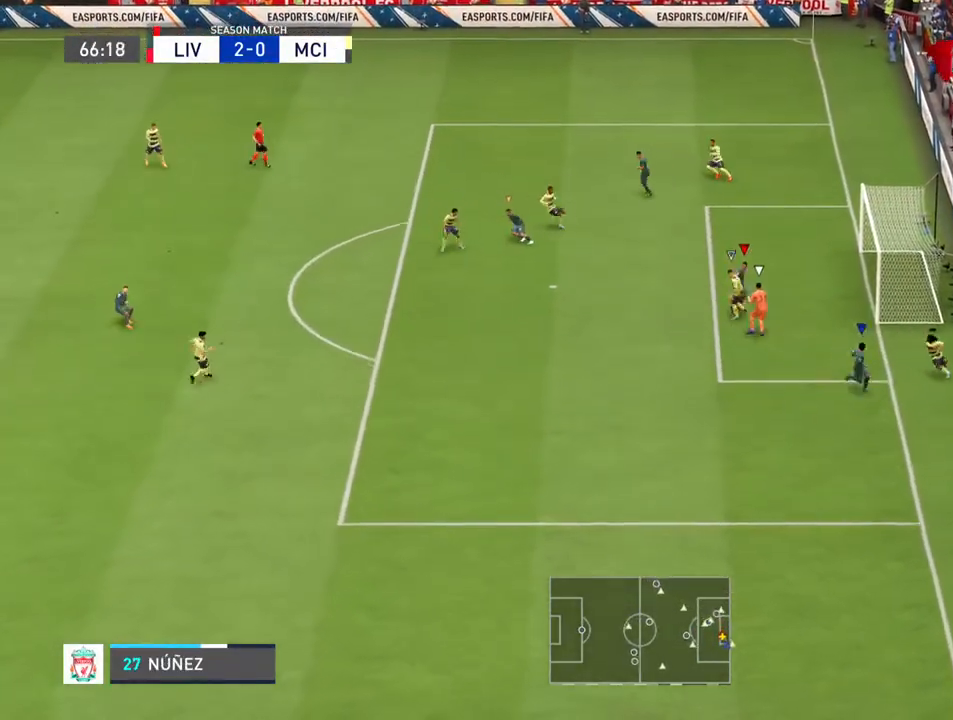
{"buttons": ["R2"], "left_stick": "left", "right_stick": "center", "events": [[167, "left_stick", "left"], [467, "R2", "down"]]}
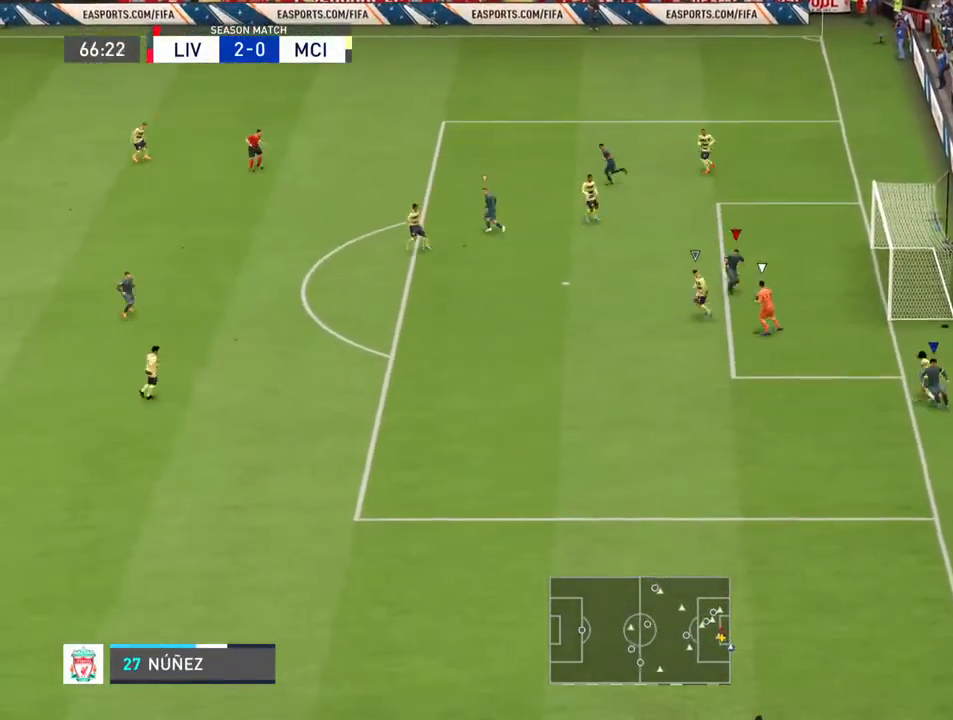
{"buttons": ["R2"], "left_stick": "down-left", "right_stick": "center", "events": [[300, "left_stick", "down-left"]]}
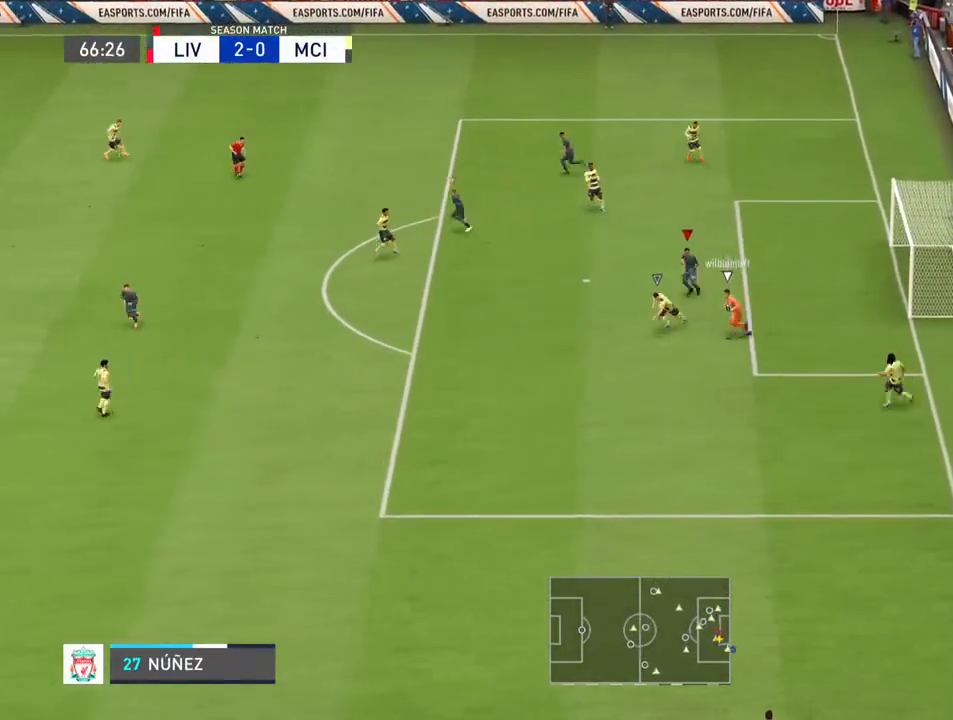
{"buttons": ["R2"], "left_stick": "down-left", "right_stick": "center", "events": []}
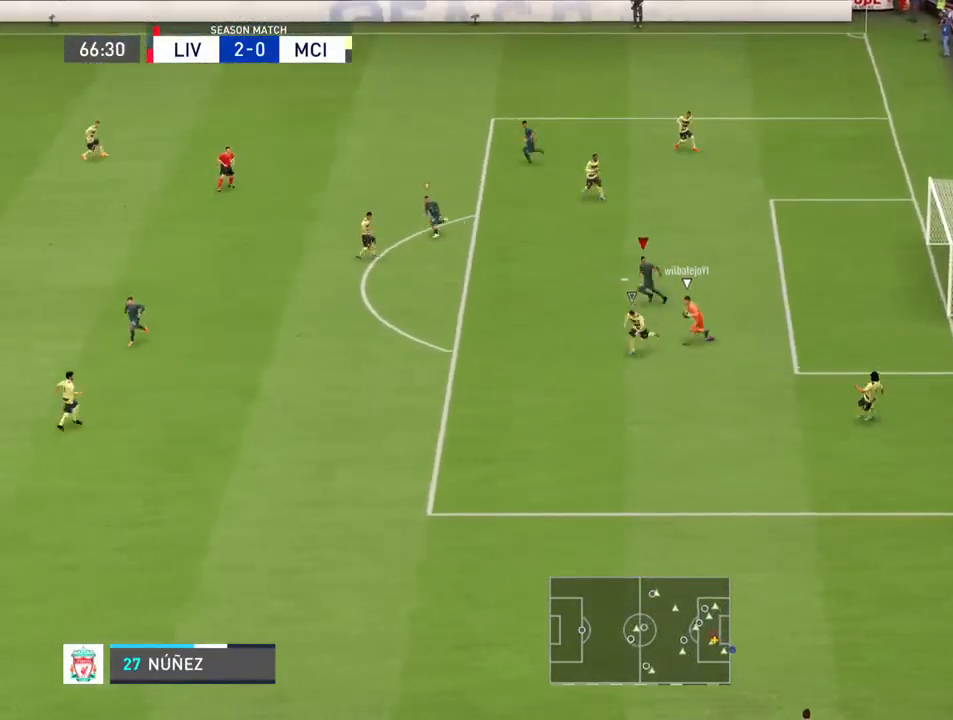
{"buttons": ["R2"], "left_stick": "down-left", "right_stick": "center", "events": []}
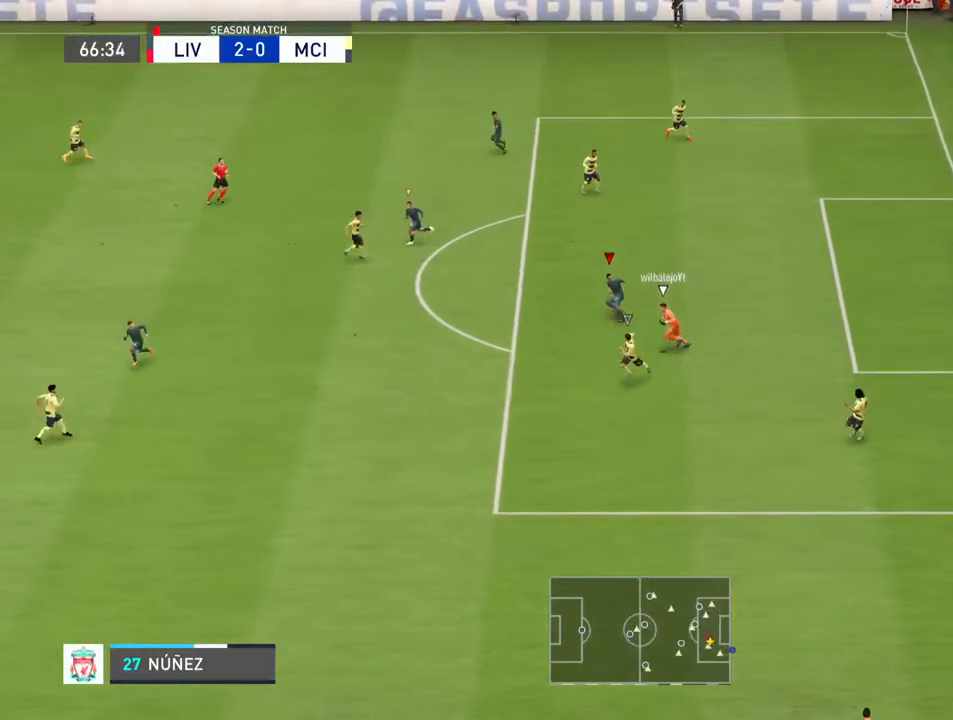
{"buttons": ["R2"], "left_stick": "down-left", "right_stick": "center", "events": []}
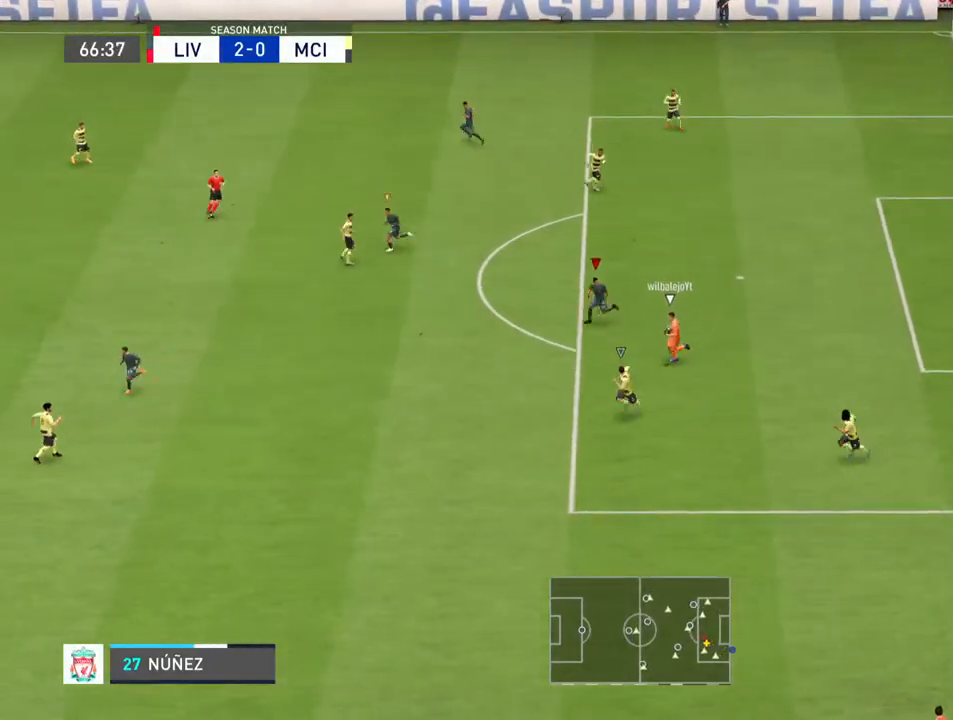
{"buttons": ["R2"], "left_stick": "down-left", "right_stick": "center", "events": []}
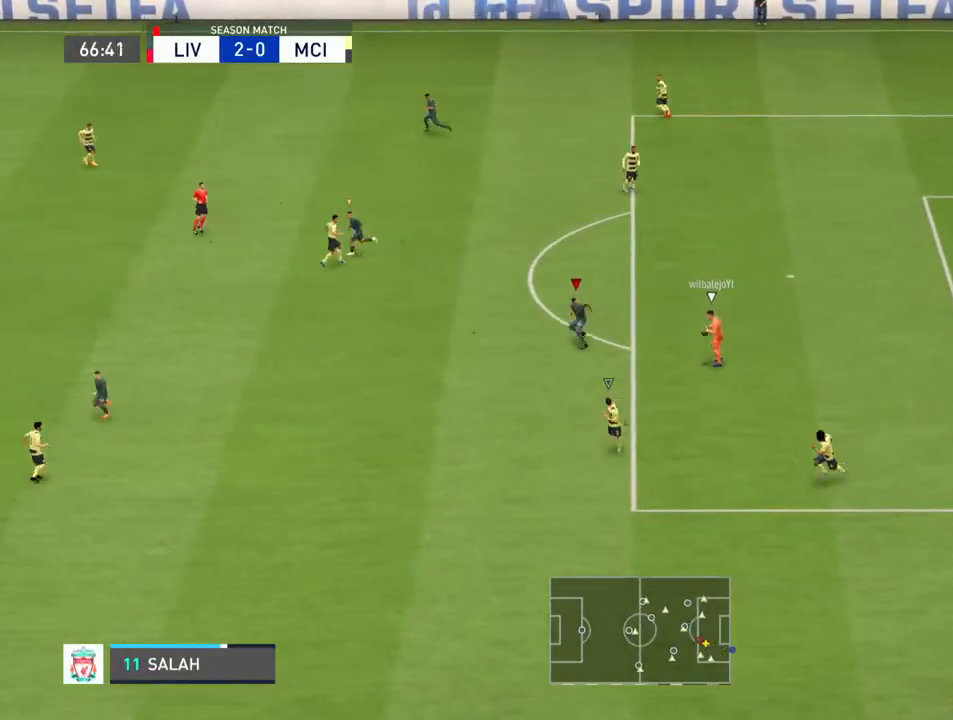
{"buttons": ["R2"], "left_stick": "down-left", "right_stick": "center", "events": [[300, "left_stick", "left"], [433, "left_stick", "down-left"]]}
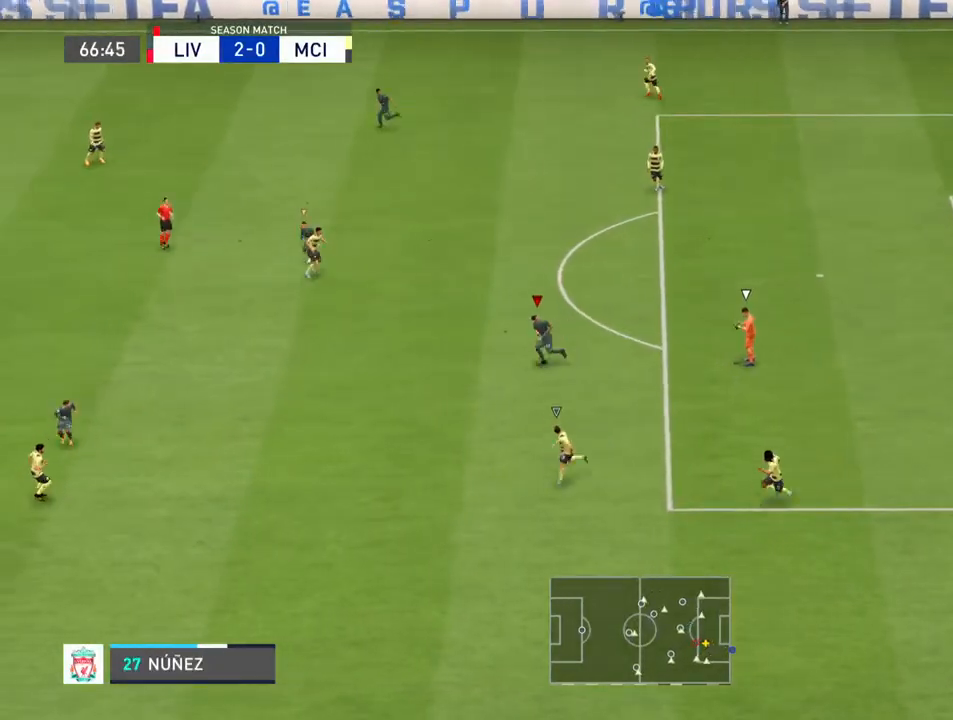
{"buttons": [], "left_stick": "down", "right_stick": "center", "events": [[167, "left_stick", "center"], [233, "R2", "up"], [400, "left_stick", "down"]]}
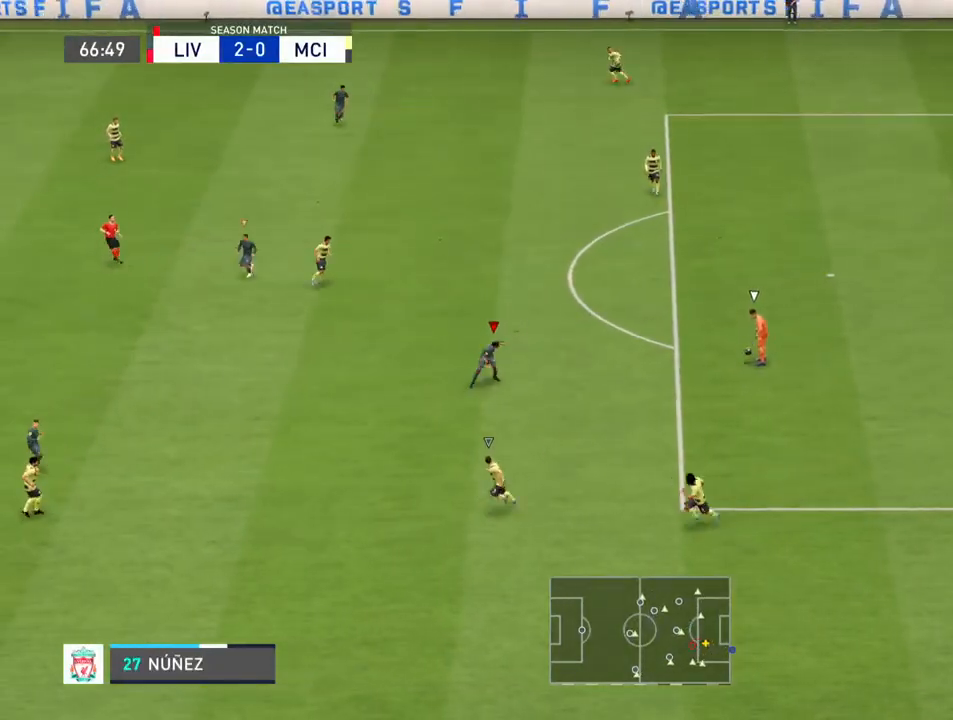
{"buttons": [], "left_stick": "left", "right_stick": "center", "events": [[167, "left_stick", "down-left"], [367, "left_stick", "left"]]}
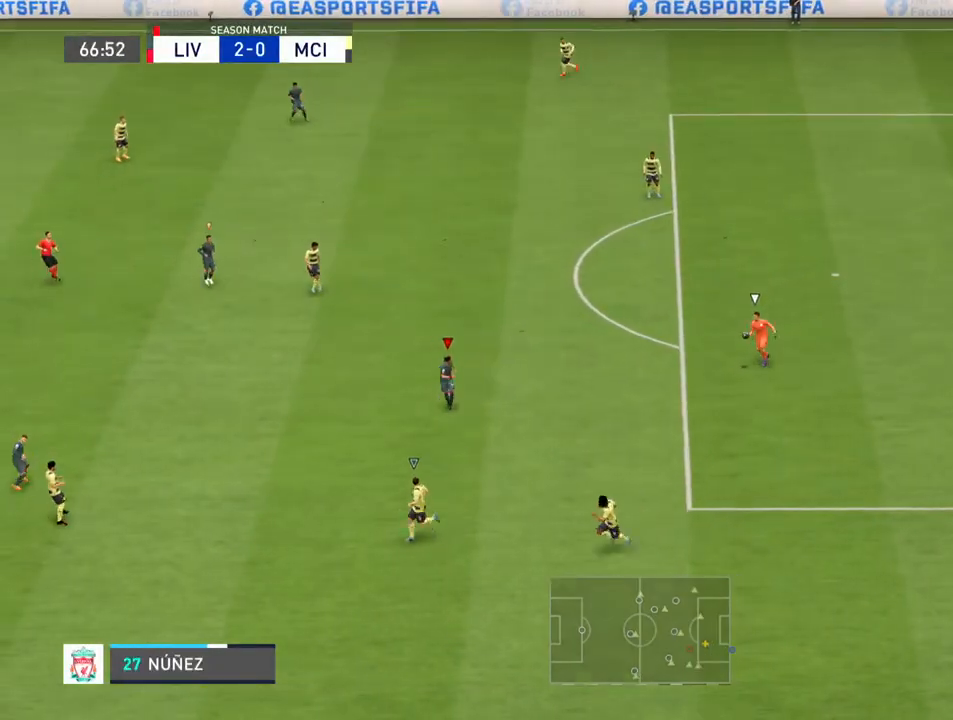
{"buttons": [], "left_stick": "up-left", "right_stick": "center", "events": [[100, "left_stick", "up-left"]]}
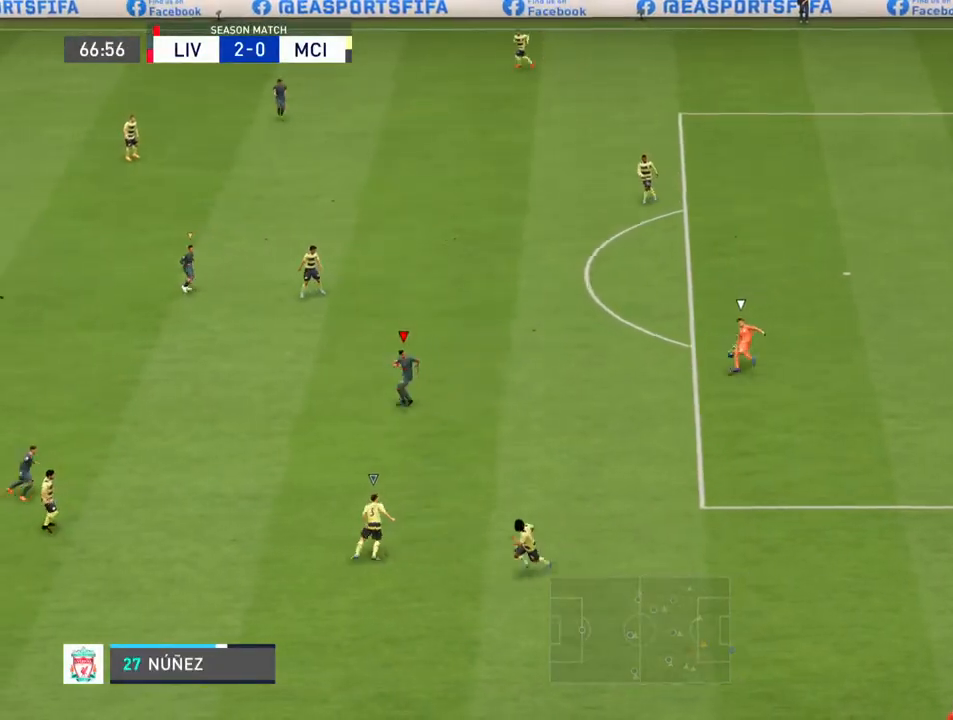
{"buttons": [], "left_stick": "left", "right_stick": "center", "events": [[100, "left_stick", "left"]]}
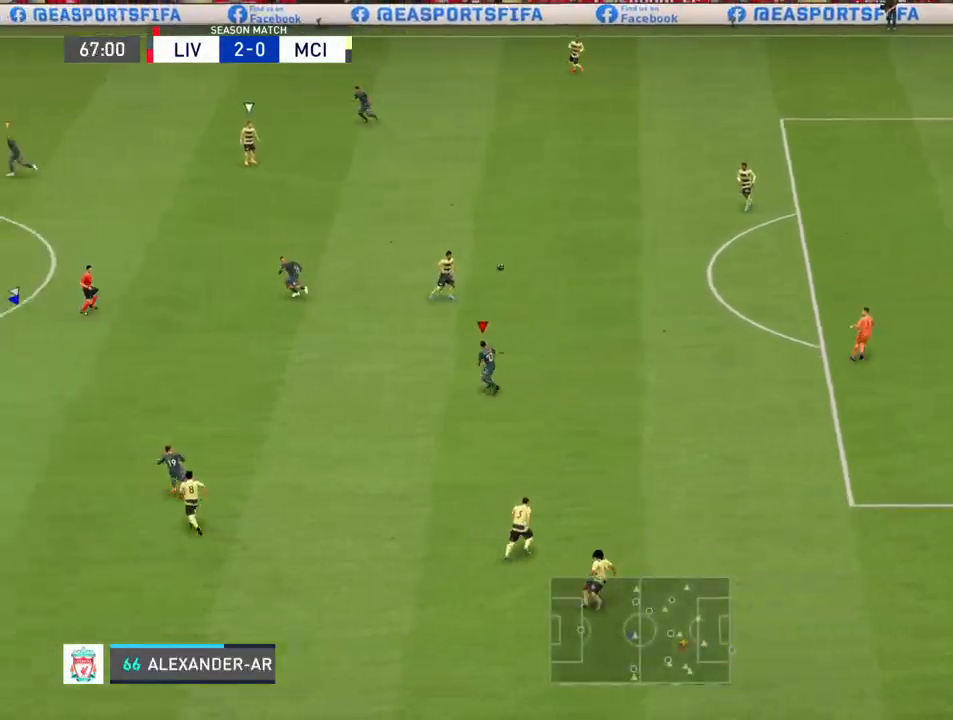
{"buttons": [], "left_stick": "down-right", "right_stick": "center", "events": [[333, "left_stick", "center"], [400, "left_stick", "down-right"]]}
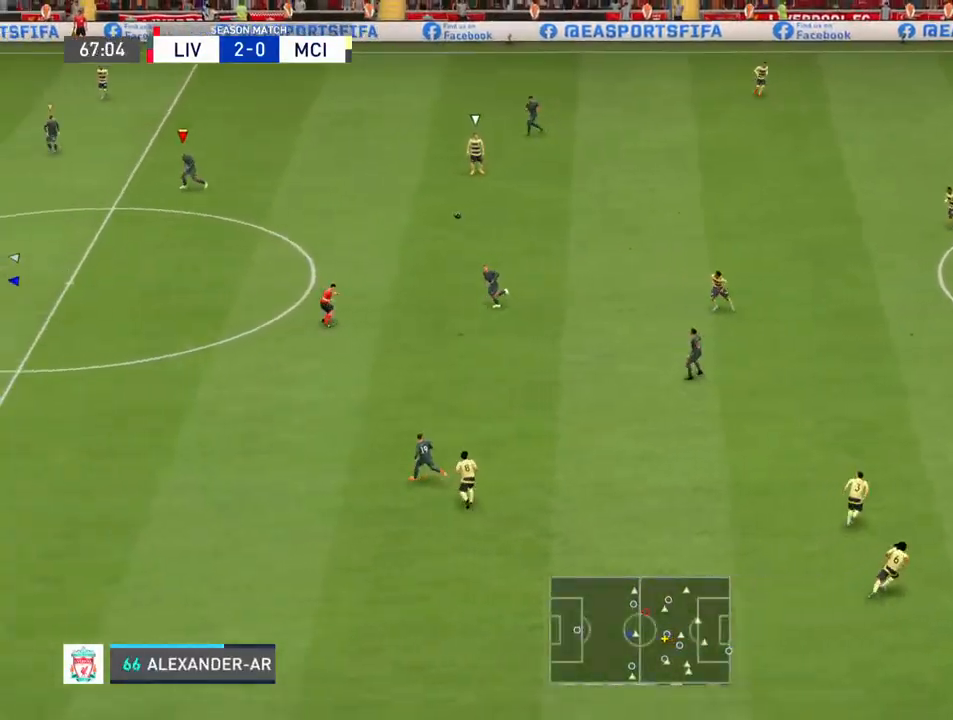
{"buttons": [], "left_stick": "right", "right_stick": "center", "events": [[133, "CROSS", "down"], [267, "CROSS", "up"], [433, "left_stick", "right"]]}
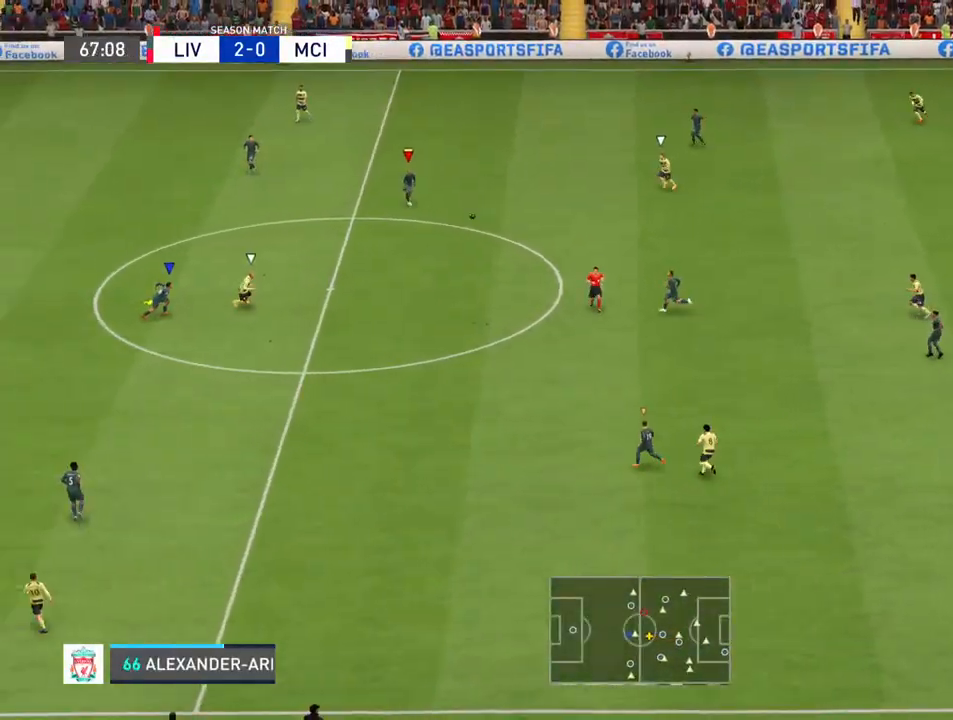
{"buttons": [], "left_stick": "up-right", "right_stick": "center", "events": [[467, "left_stick", "up-right"]]}
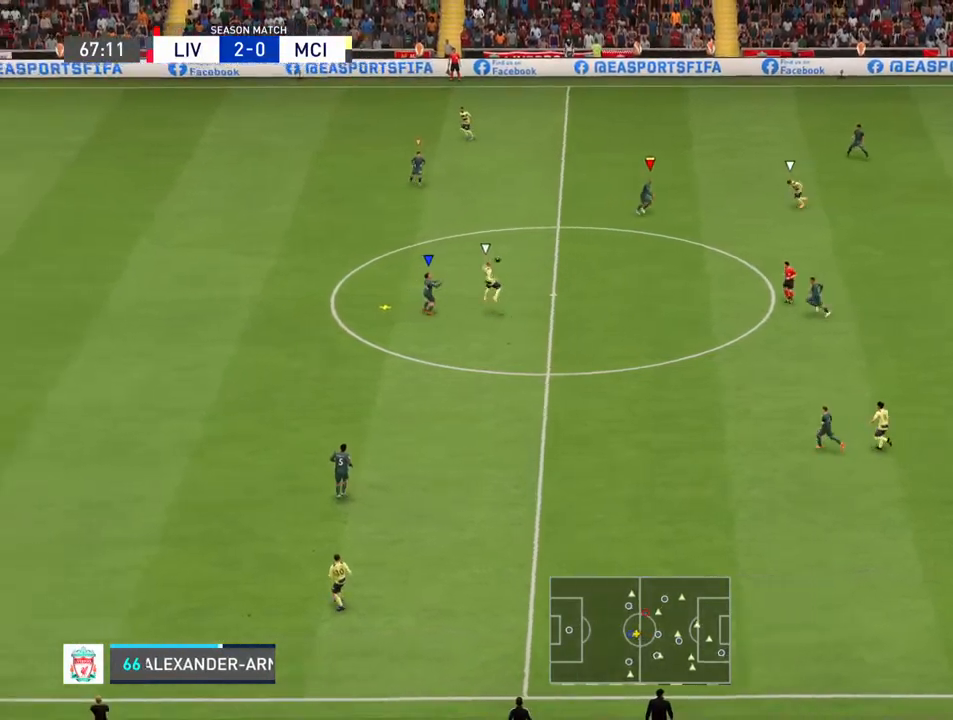
{"buttons": ["L1"], "left_stick": "up", "right_stick": "center", "events": [[167, "left_stick", "up-left"], [433, "L1", "down"], [500, "left_stick", "up"]]}
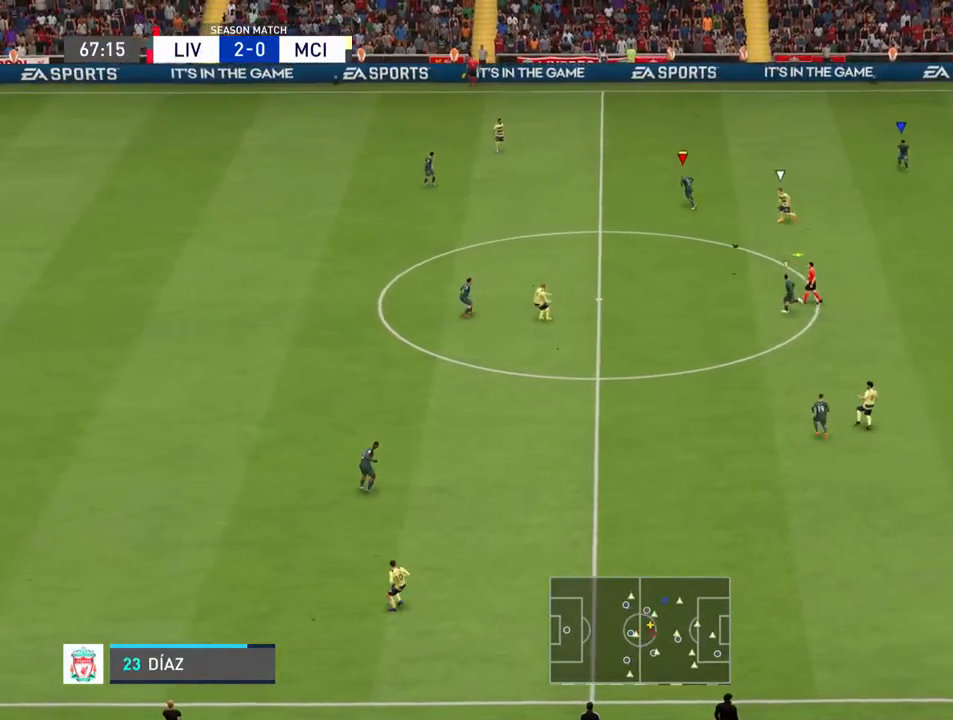
{"buttons": [], "left_stick": "down-right", "right_stick": "center", "events": [[67, "L1", "up"], [100, "left_stick", "down-left"], [167, "left_stick", "down"], [500, "left_stick", "down-right"]]}
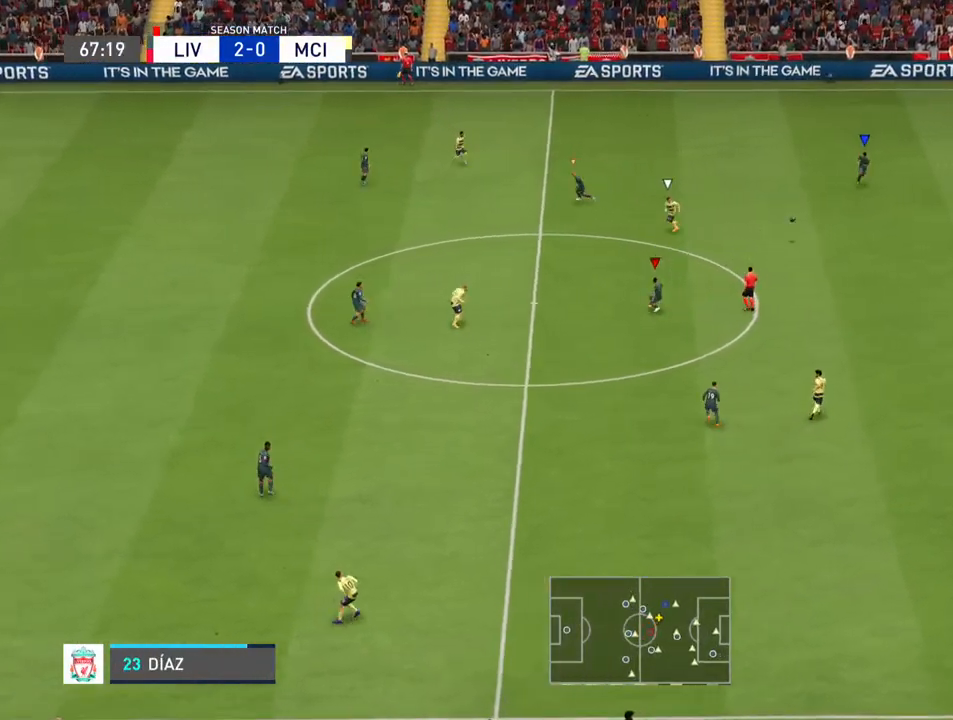
{"buttons": [], "left_stick": "right", "right_stick": "center", "events": [[400, "left_stick", "right"]]}
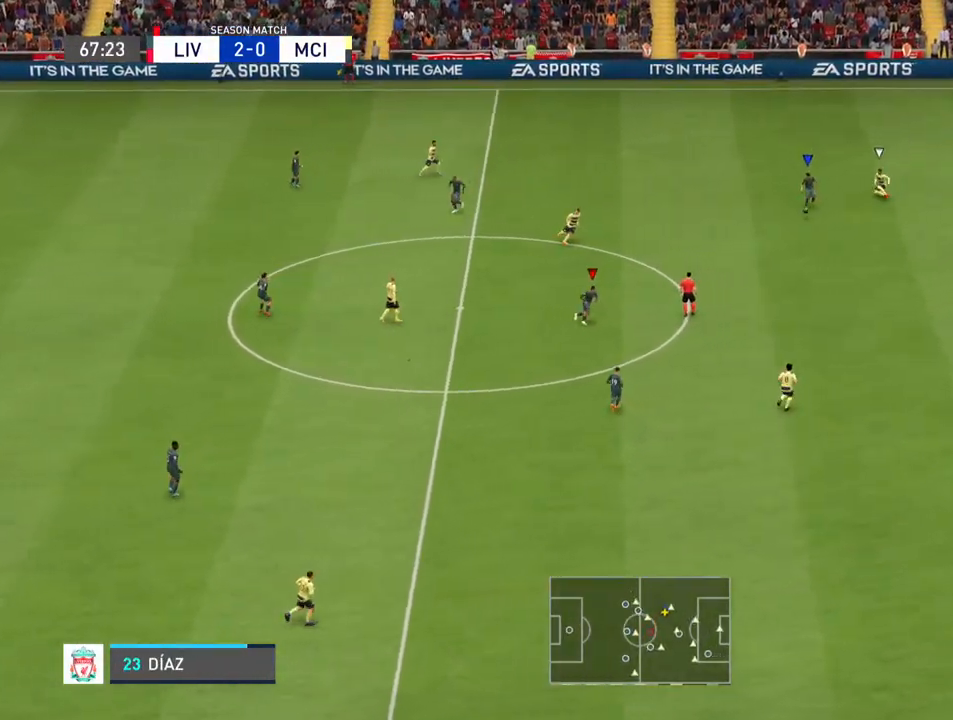
{"buttons": [], "left_stick": "up", "right_stick": "center", "events": [[67, "left_stick", "up-right"], [100, "L1", "down"], [267, "L1", "up"], [267, "left_stick", "up"]]}
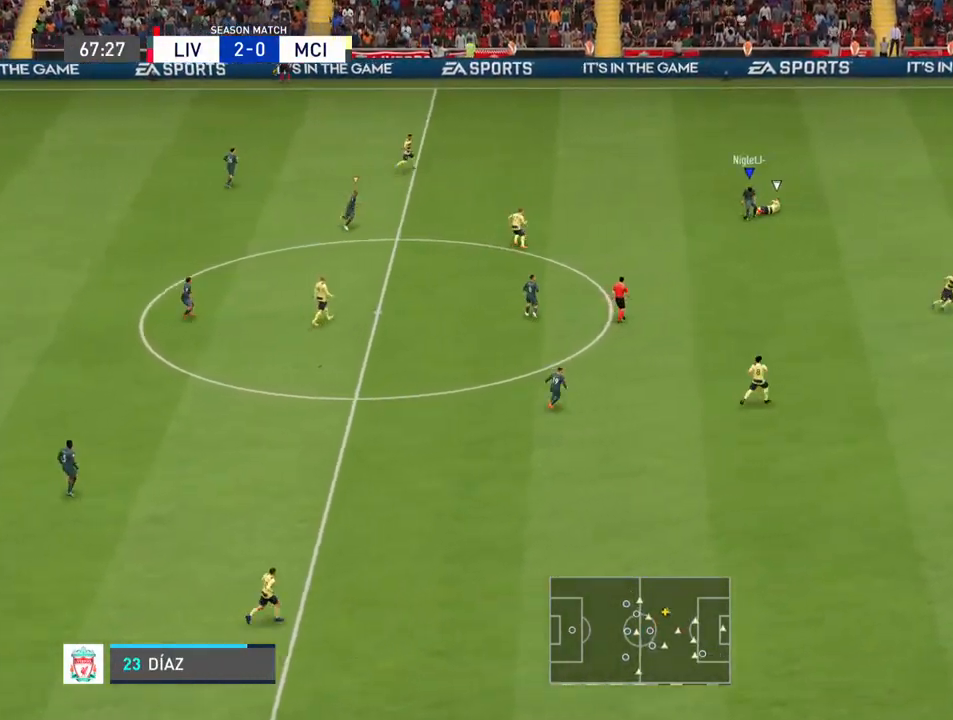
{"buttons": [], "left_stick": "up", "right_stick": "center", "events": []}
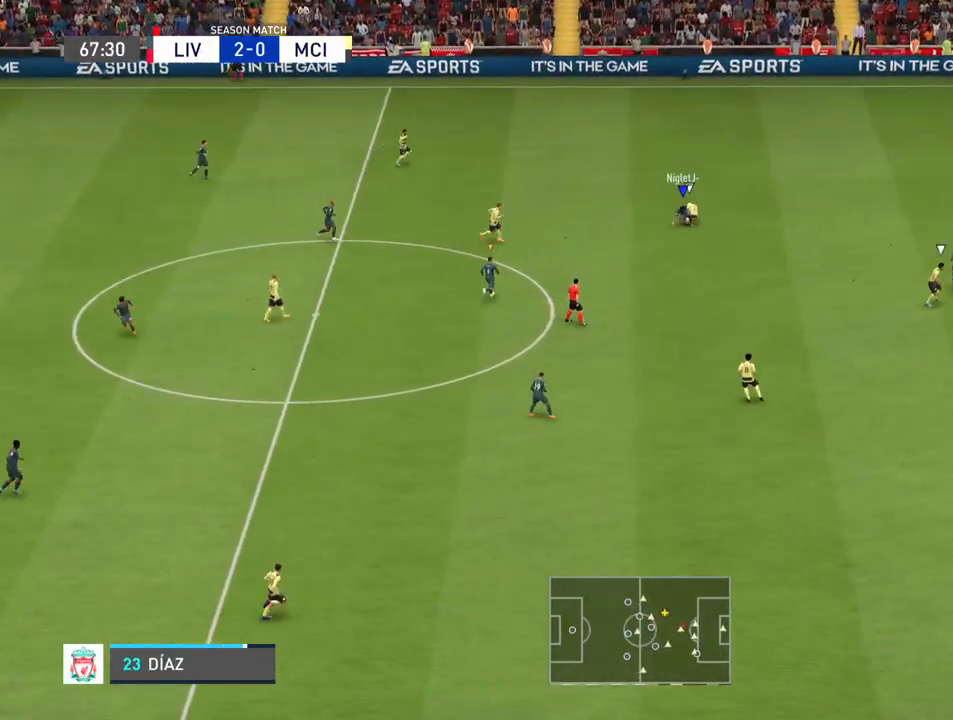
{"buttons": [], "left_stick": "up-right", "right_stick": "center", "events": [[367, "left_stick", "up-right"]]}
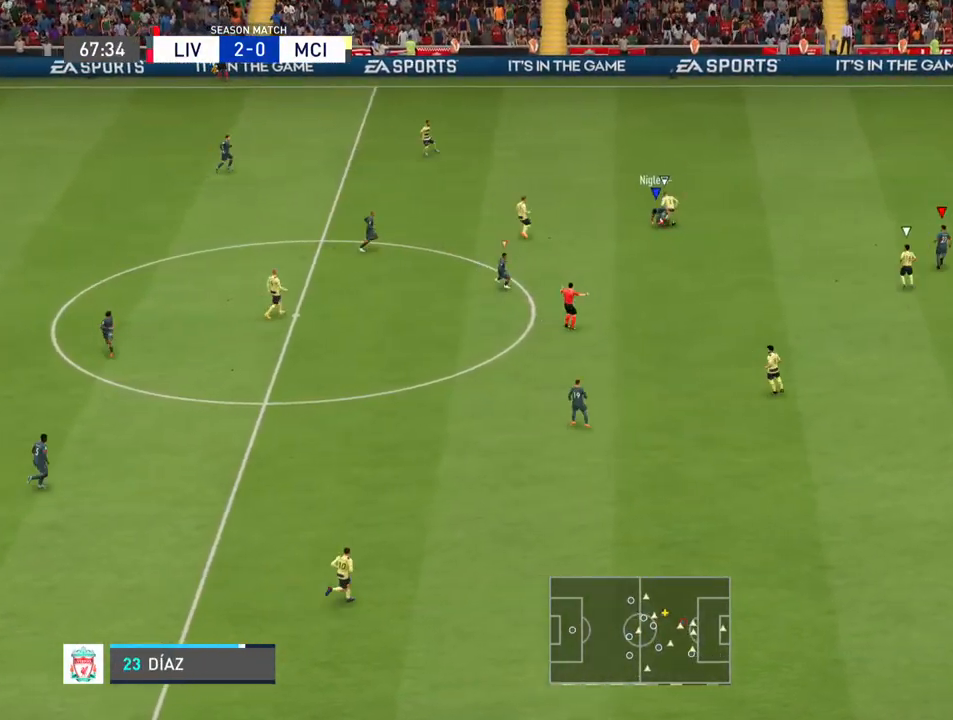
{"buttons": [], "left_stick": "up", "right_stick": "center", "events": [[167, "L1", "down"], [267, "left_stick", "up"], [400, "L1", "up"]]}
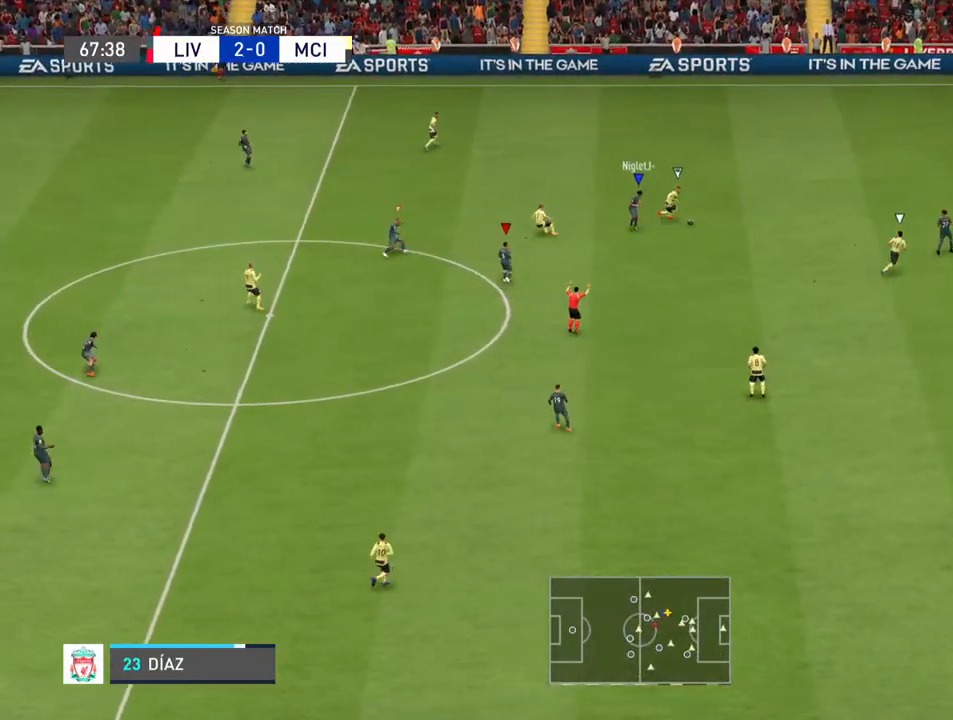
{"buttons": ["L1"], "left_stick": "up-left", "right_stick": "center", "events": [[233, "left_stick", "up-left"], [400, "L1", "down"]]}
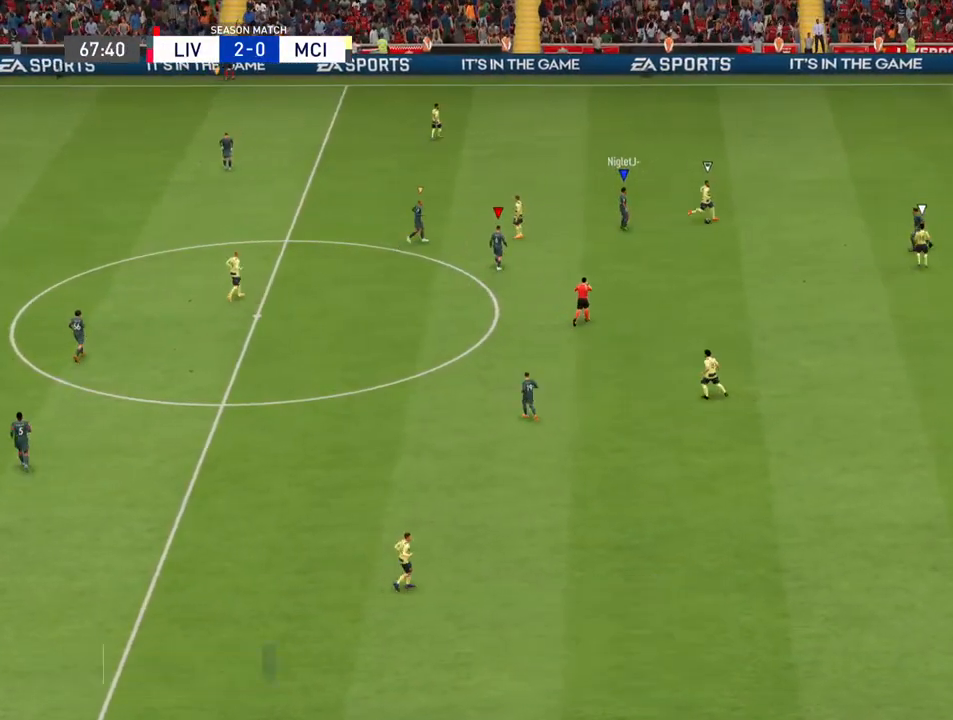
{"buttons": [], "left_stick": "up-left", "right_stick": "center", "events": [[100, "L1", "up"], [300, "CROSS", "down"], [333, "R1", "down"], [367, "L1", "down"], [433, "CROSS", "up"], [467, "R1", "up"], [500, "L1", "up"]]}
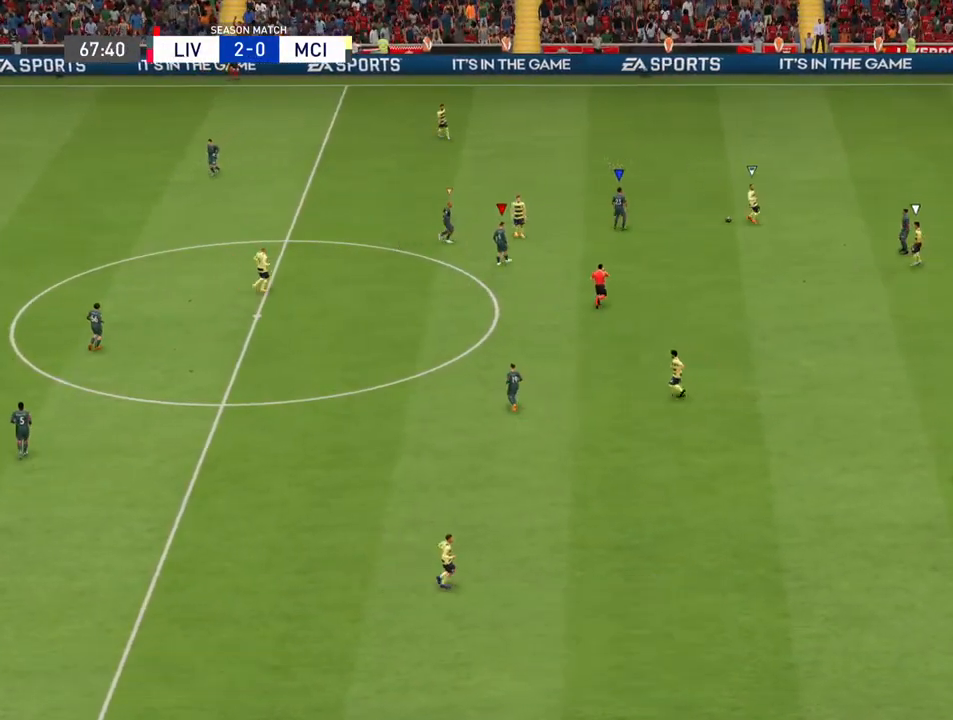
{"buttons": [], "left_stick": "left", "right_stick": "center", "events": [[67, "CROSS", "down"], [100, "L1", "down"], [167, "CROSS", "up"], [233, "L1", "up"], [400, "left_stick", "left"]]}